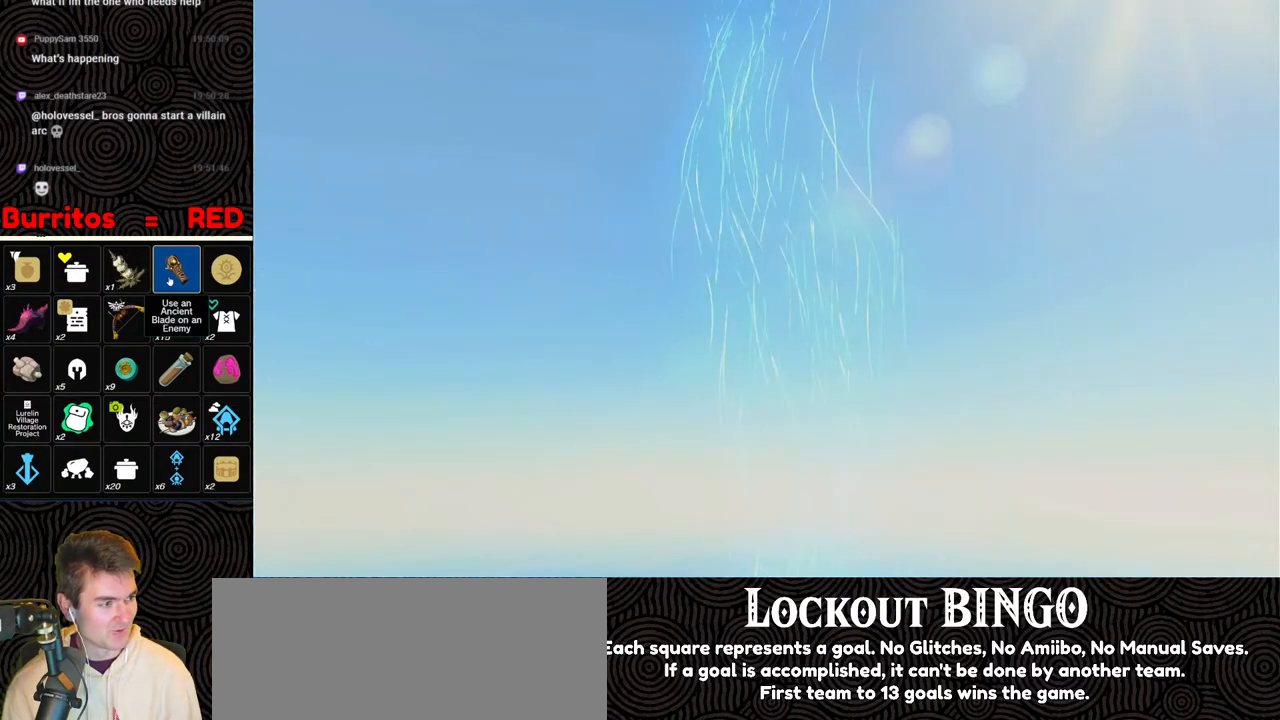
Gameplay with a controller (Nintendo layout); each line is a JSON object with the inputs held at the frame after it. "events" lists button and stick changes between this image and that frame as [ms after this image, input, new state], when the widget could be followed in between. Not read: L3 R3.
{"buttons": [], "left_stick": "up", "right_stick": "center", "events": [[283, "left_stick", "up"]]}
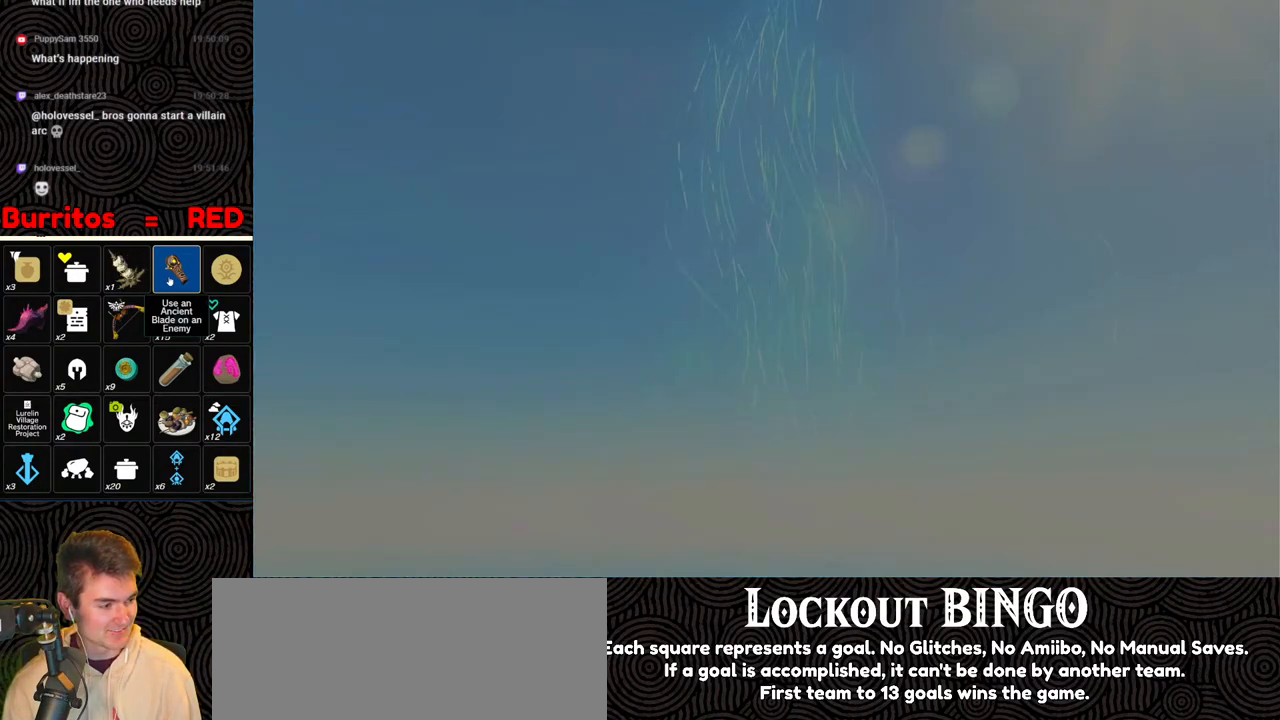
{"buttons": [], "left_stick": "up", "right_stick": "center", "events": []}
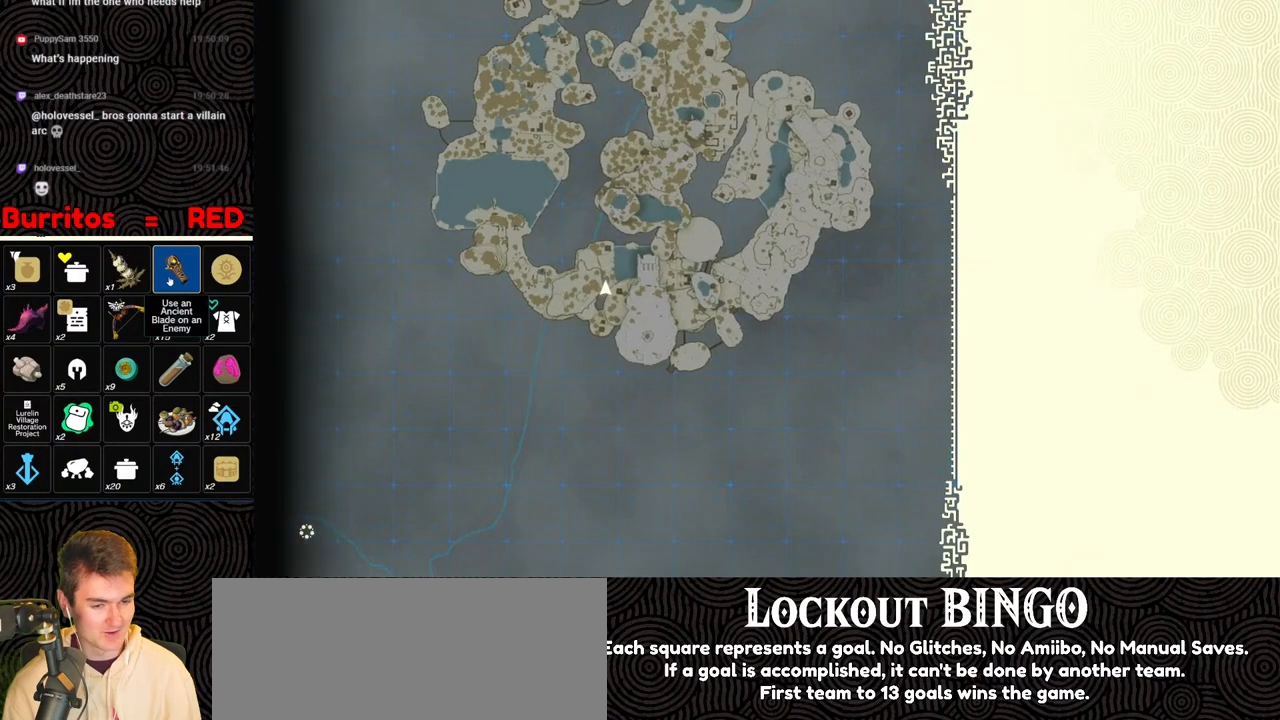
{"buttons": [], "left_stick": "up", "right_stick": "center", "events": []}
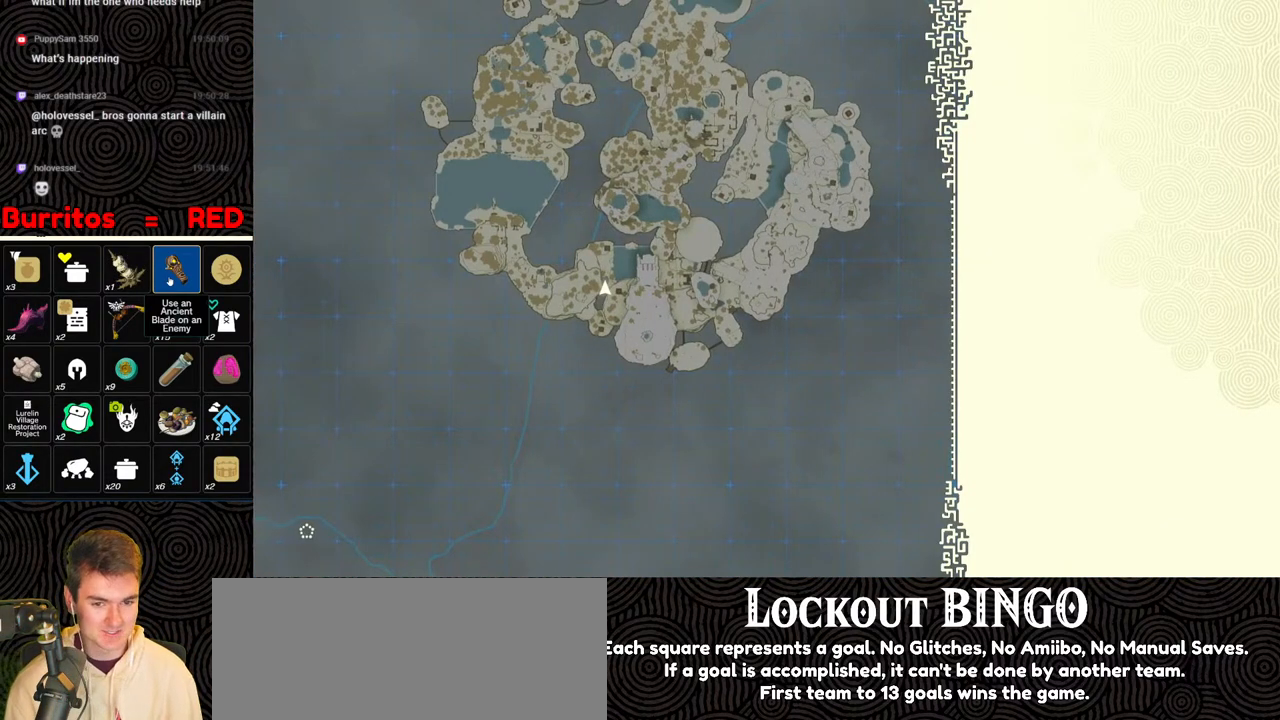
{"buttons": [], "left_stick": "up", "right_stick": "center", "events": []}
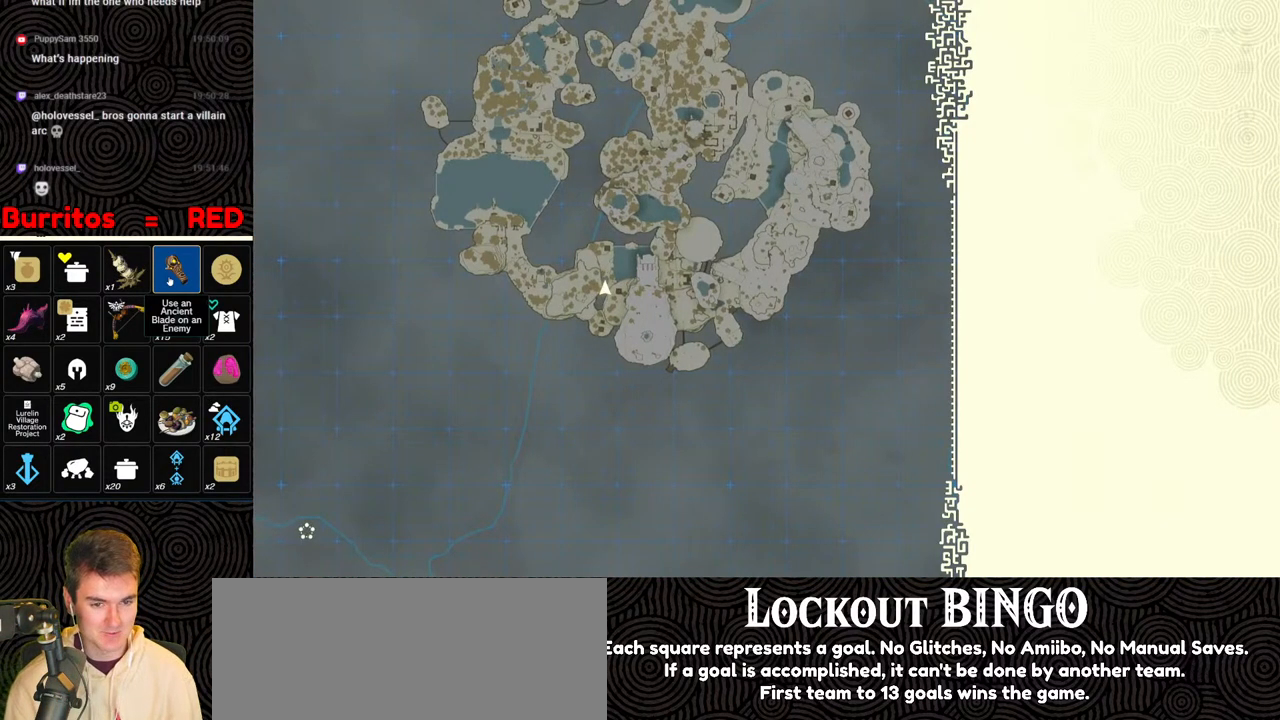
{"buttons": [], "left_stick": "center", "right_stick": "center", "events": [[250, "left_stick", "center"]]}
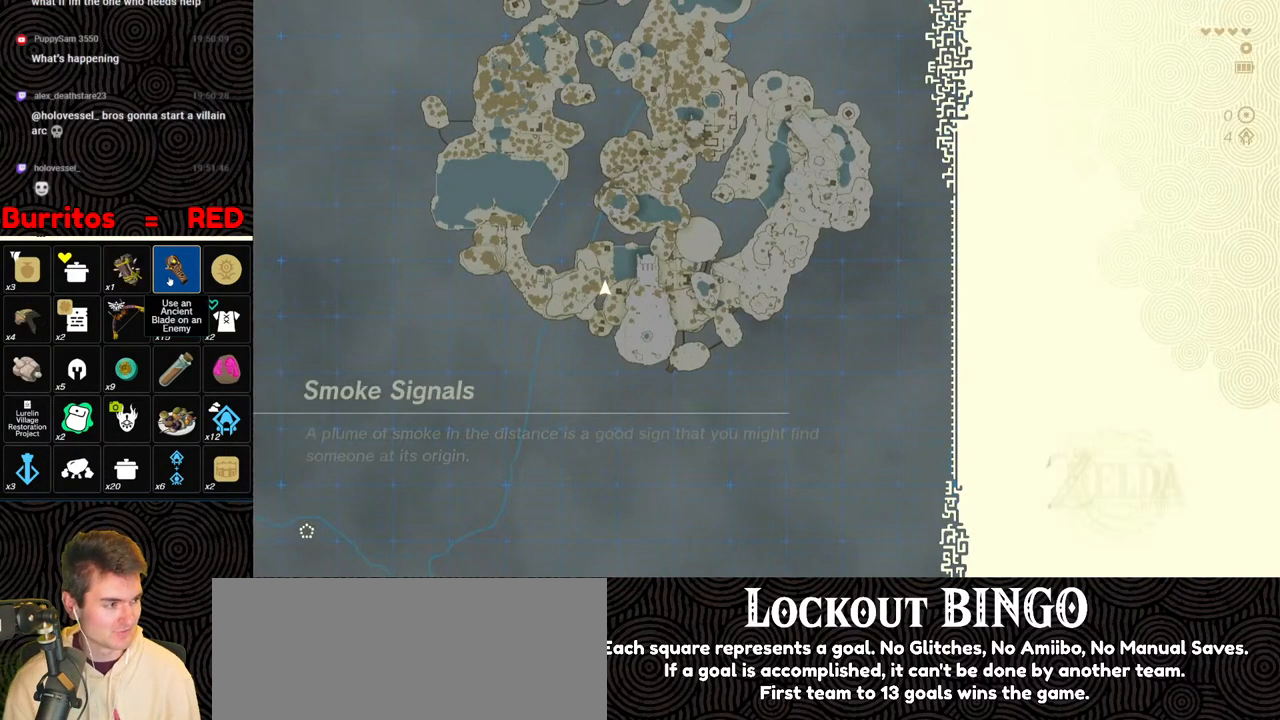
{"buttons": [], "left_stick": "center", "right_stick": "center", "events": []}
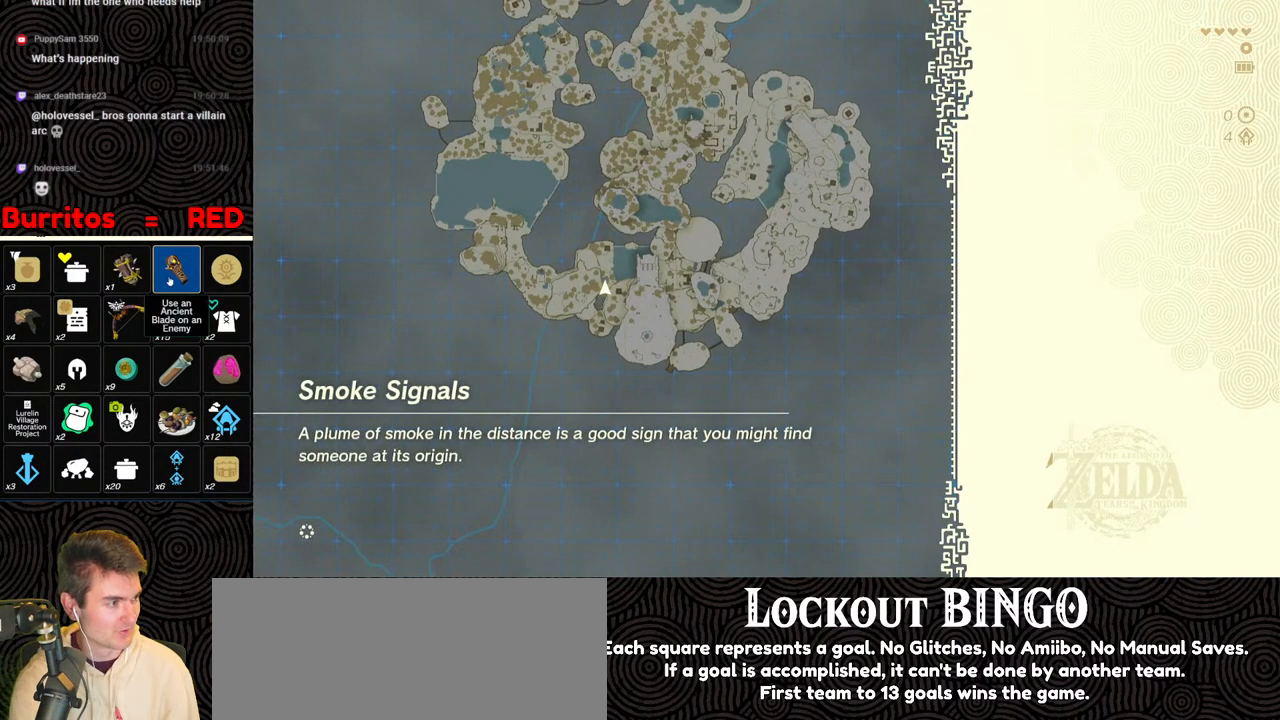
{"buttons": [], "left_stick": "center", "right_stick": "center", "events": []}
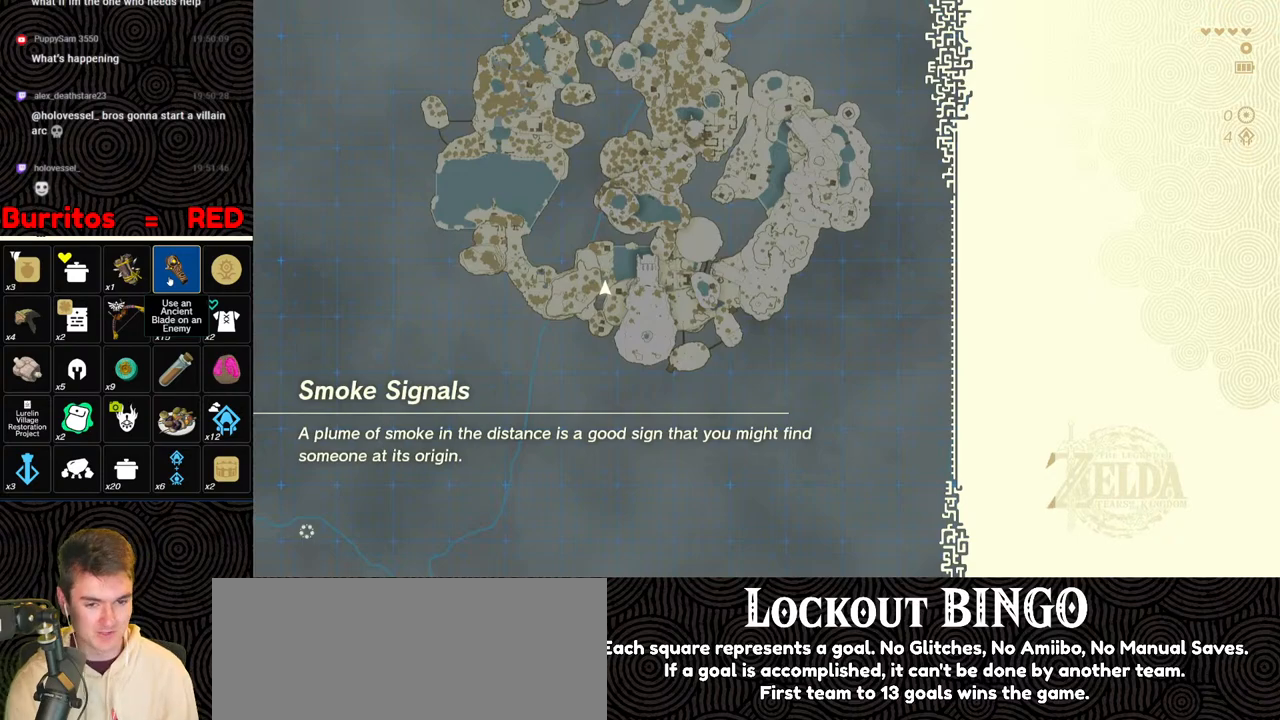
{"buttons": [], "left_stick": "center", "right_stick": "center", "events": []}
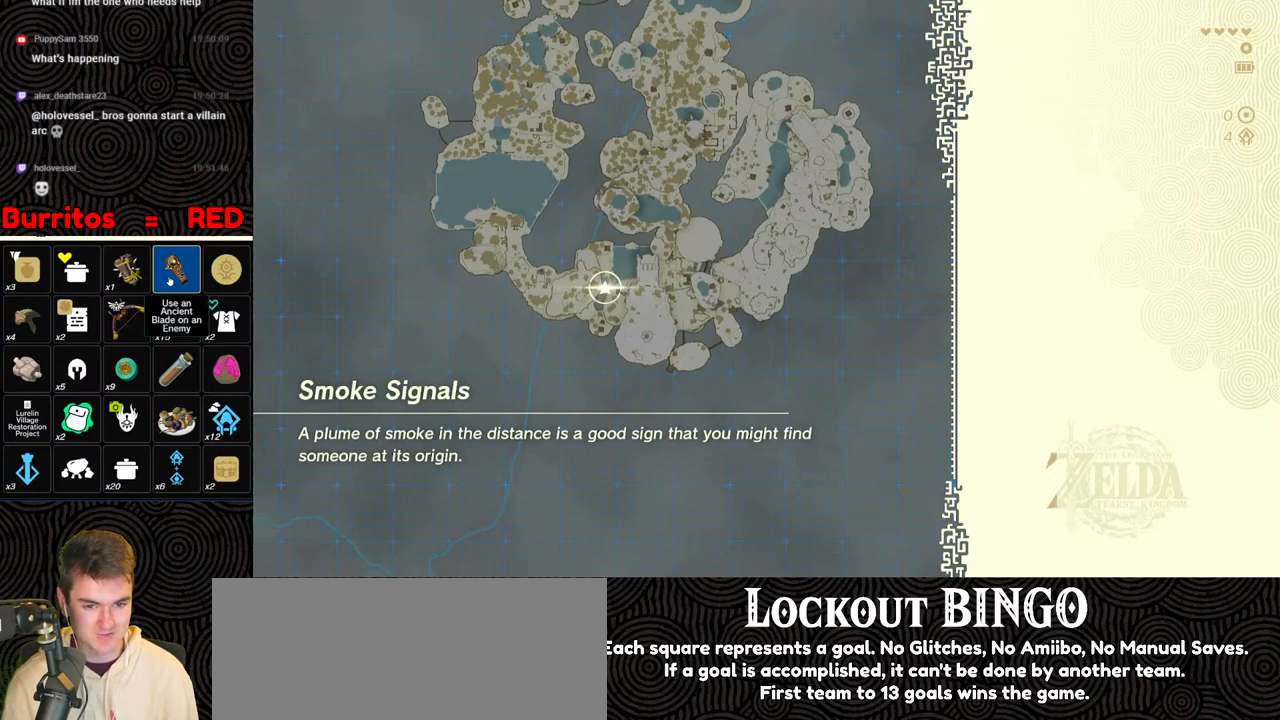
{"buttons": [], "left_stick": "up", "right_stick": "center", "events": [[167, "left_stick", "up"]]}
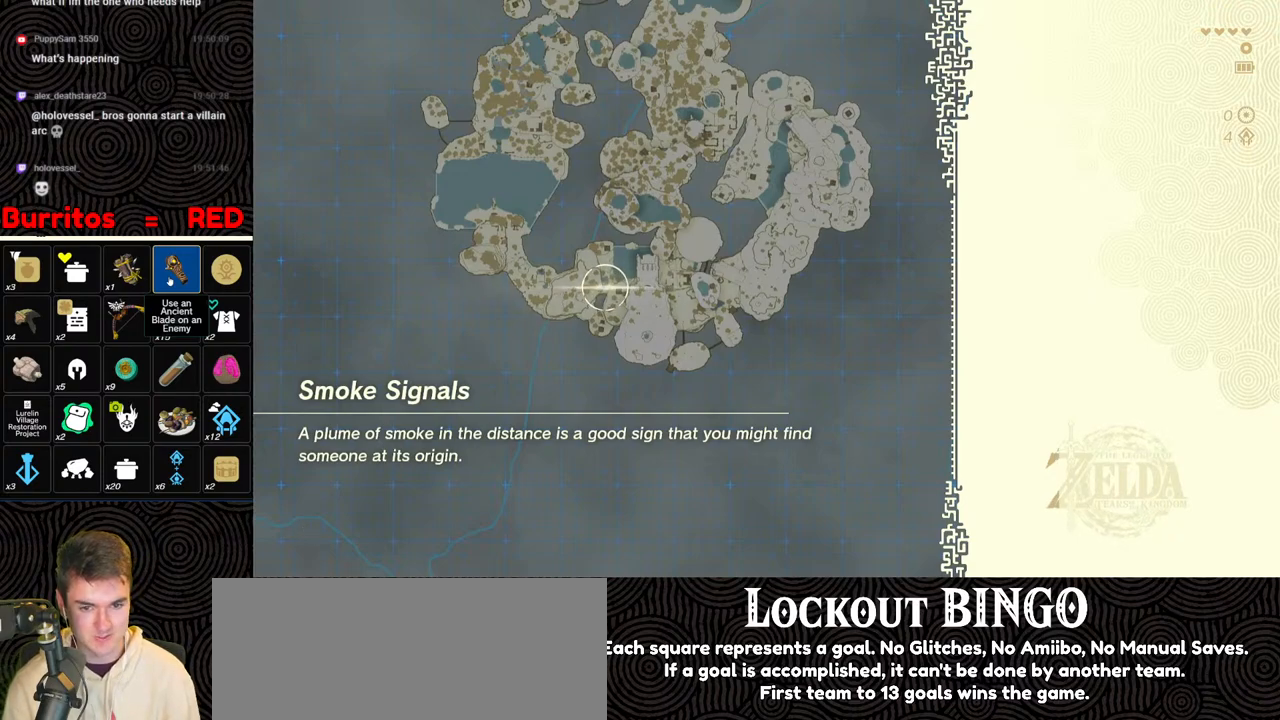
{"buttons": [], "left_stick": "up", "right_stick": "center", "events": []}
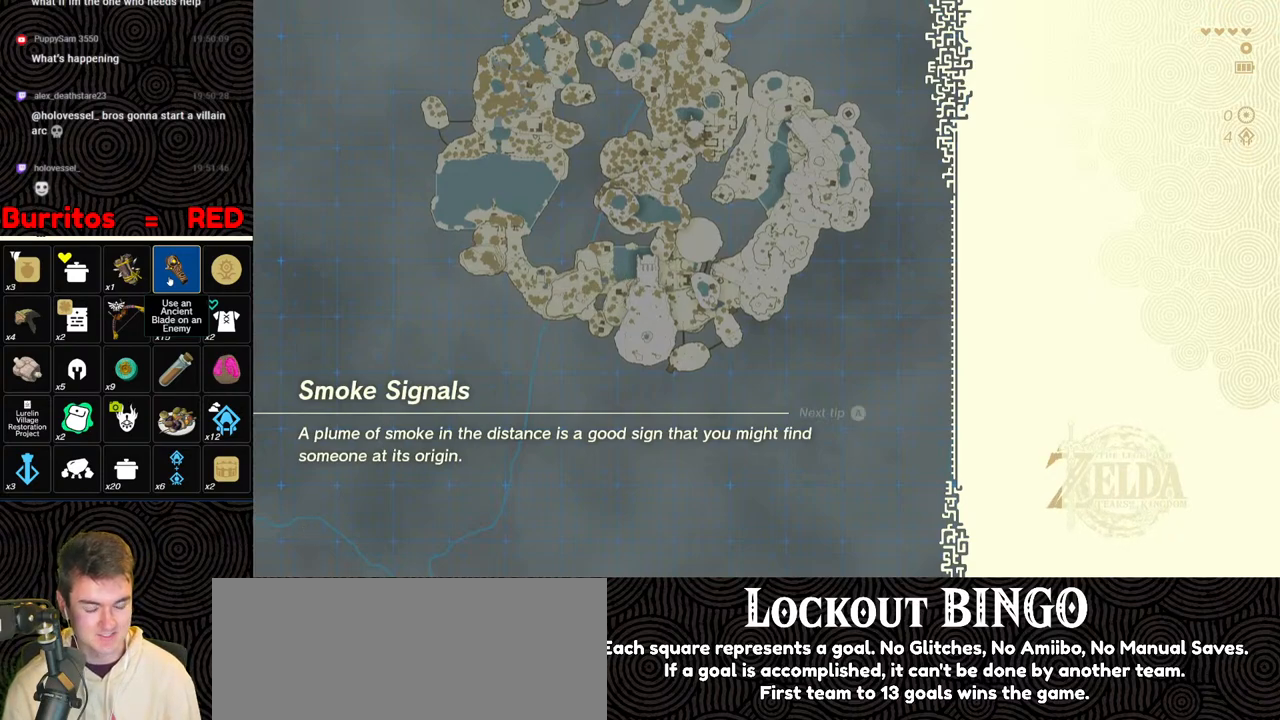
{"buttons": [], "left_stick": "up", "right_stick": "center", "events": []}
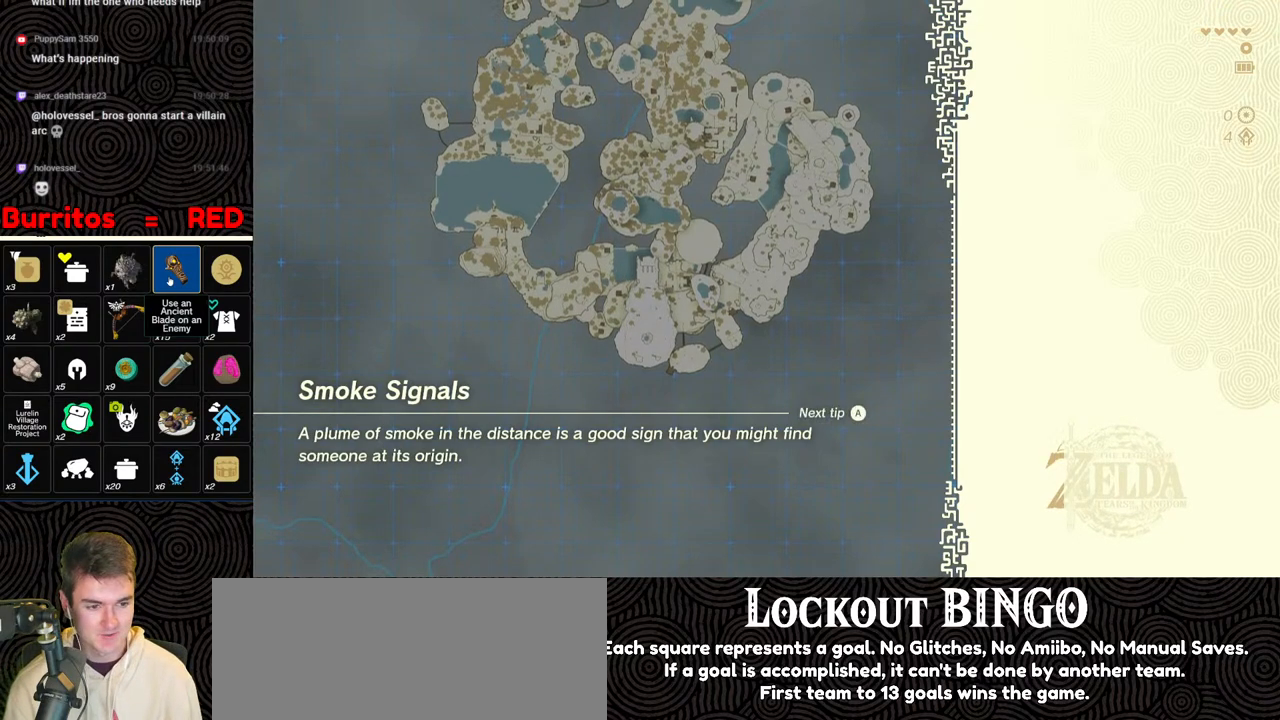
{"buttons": [], "left_stick": "up", "right_stick": "center", "events": []}
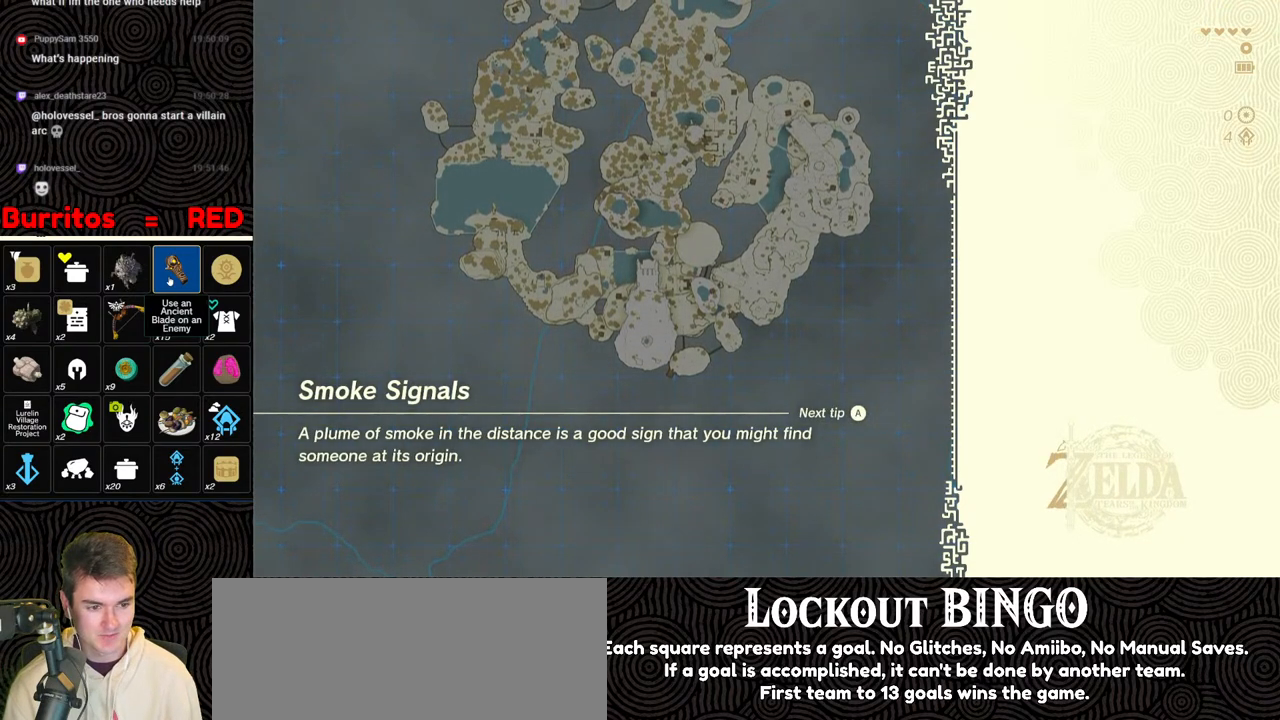
{"buttons": [], "left_stick": "center", "right_stick": "center", "events": [[467, "left_stick", "center"]]}
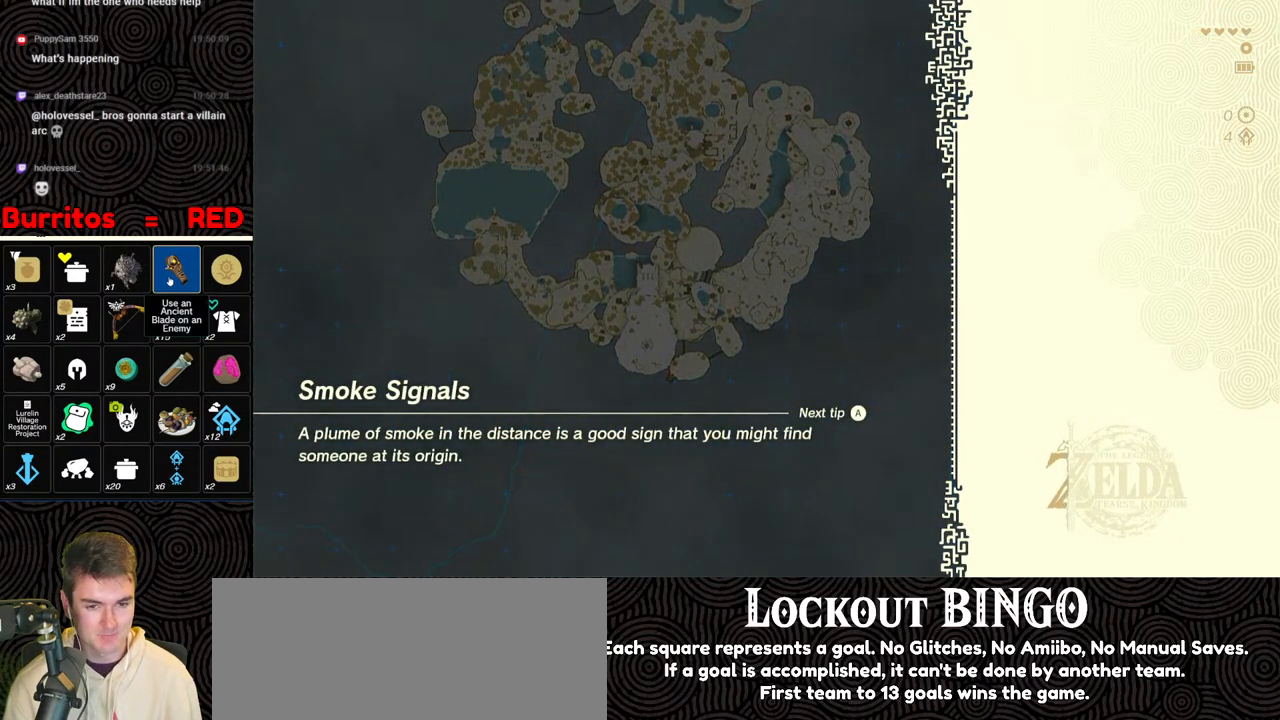
{"buttons": [], "left_stick": "center", "right_stick": "center", "events": []}
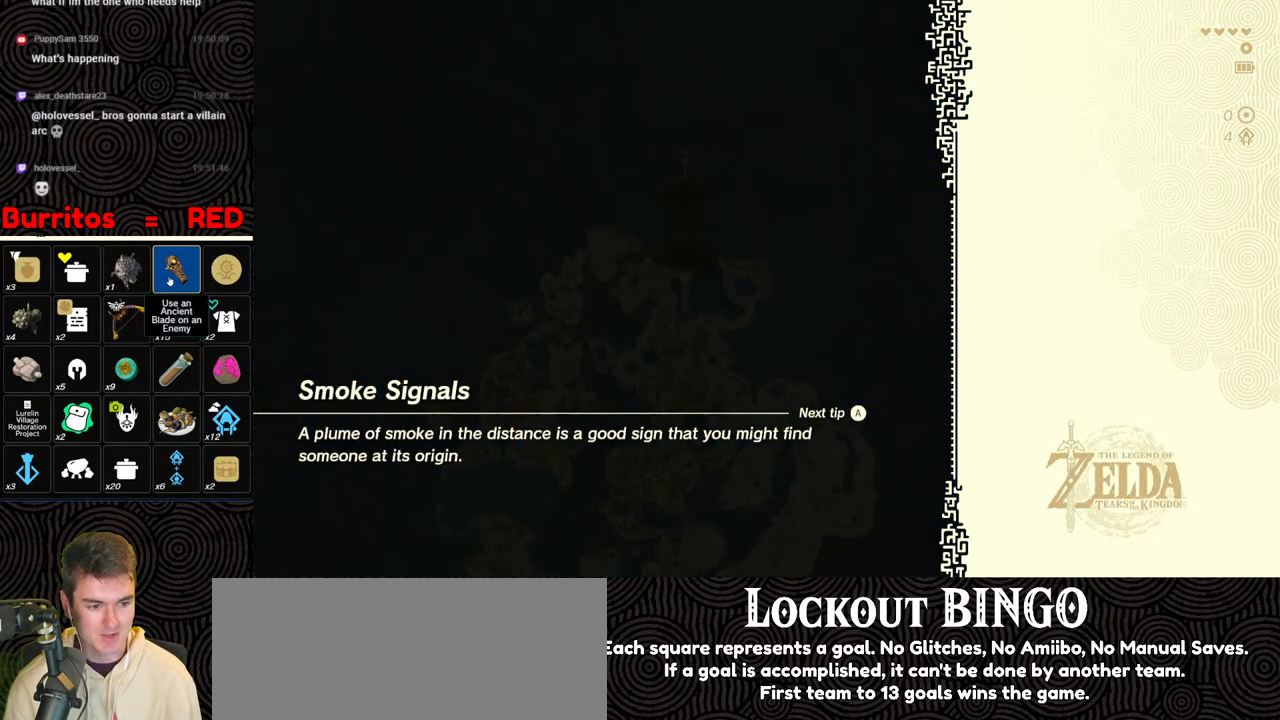
{"buttons": [], "left_stick": "up", "right_stick": "center", "events": [[400, "left_stick", "up"]]}
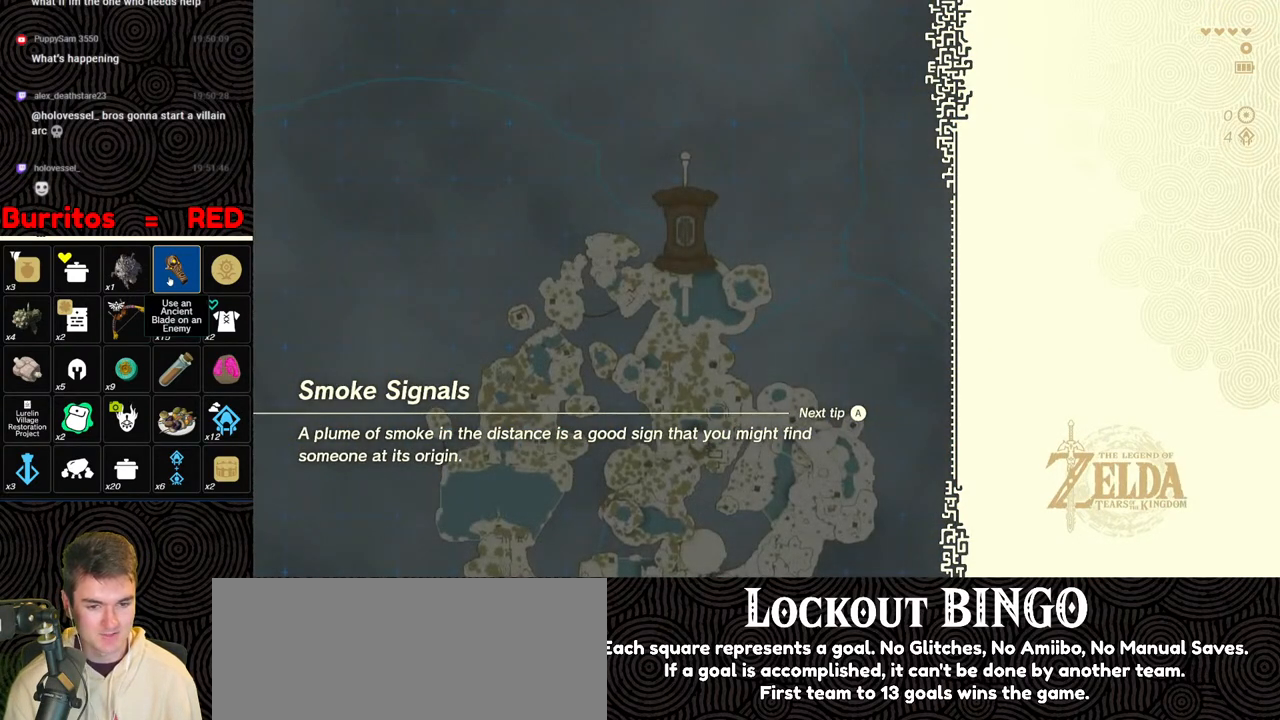
{"buttons": [], "left_stick": "up", "right_stick": "center", "events": []}
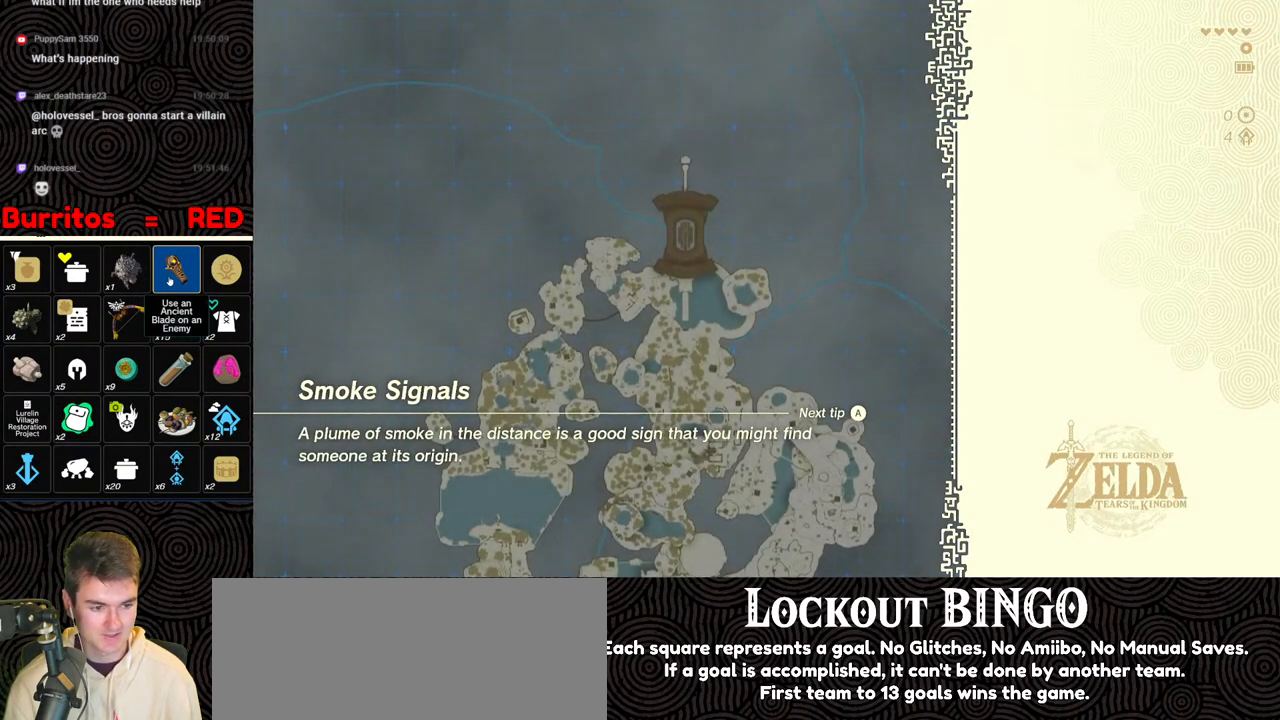
{"buttons": [], "left_stick": "up", "right_stick": "center", "events": []}
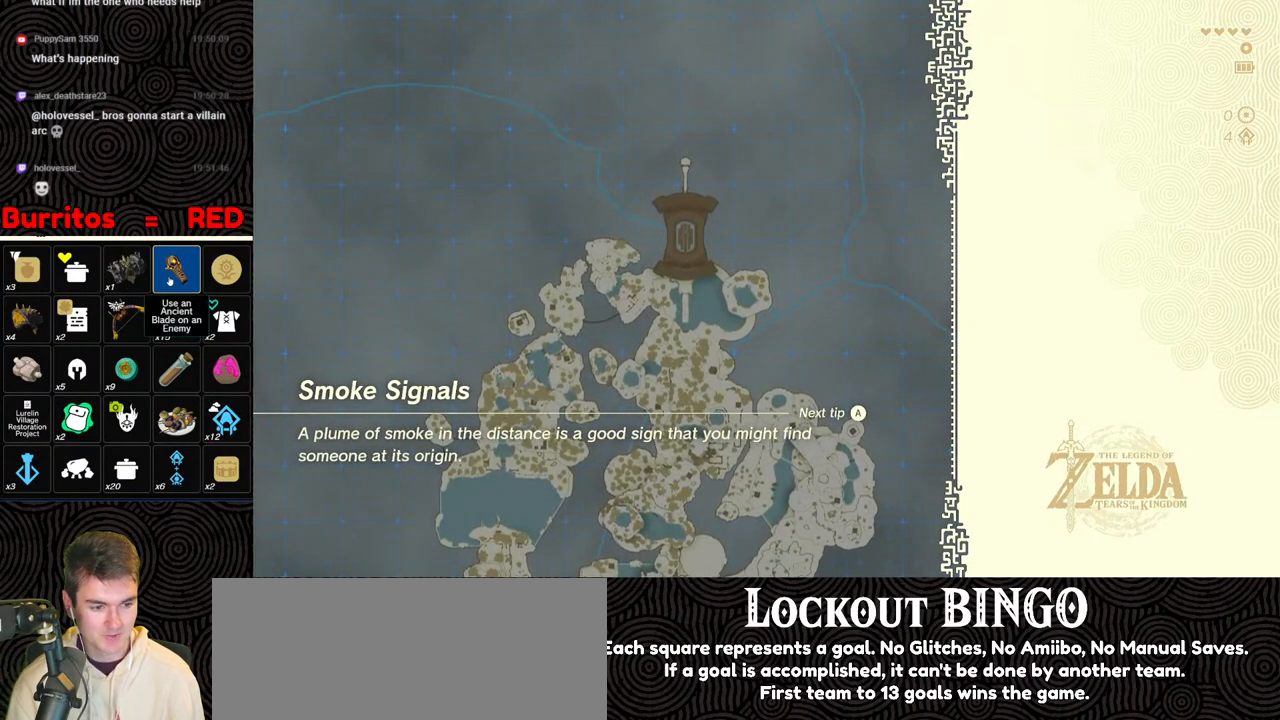
{"buttons": [], "left_stick": "center", "right_stick": "center", "events": [[467, "left_stick", "center"]]}
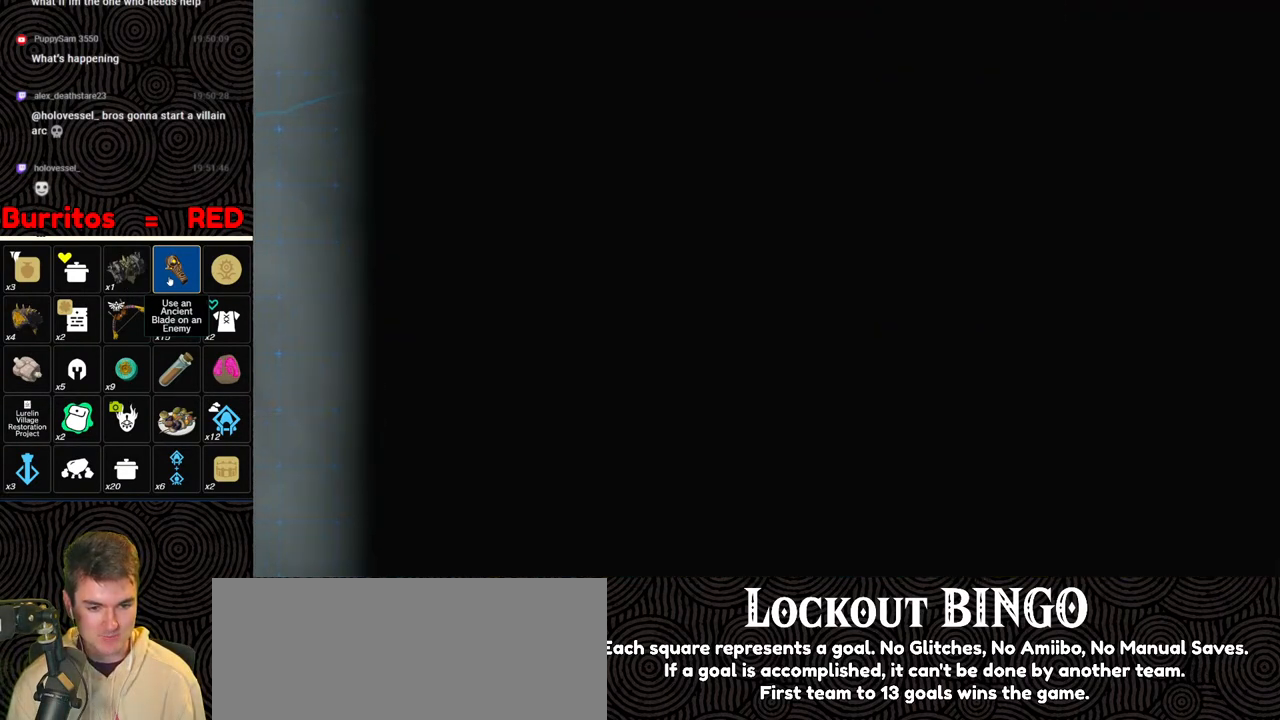
{"buttons": [], "left_stick": "up", "right_stick": "center", "events": [[317, "left_stick", "up"]]}
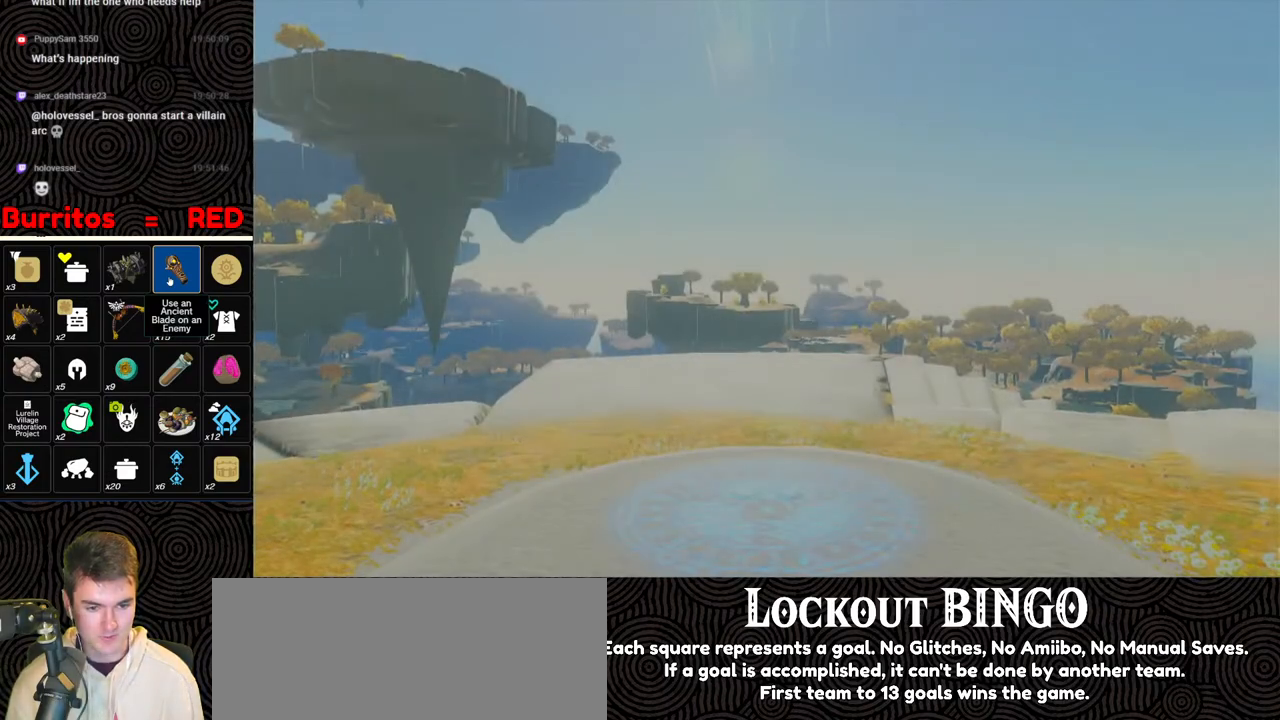
{"buttons": [], "left_stick": "up", "right_stick": "down-left", "events": [[50, "right_stick", "down-left"]]}
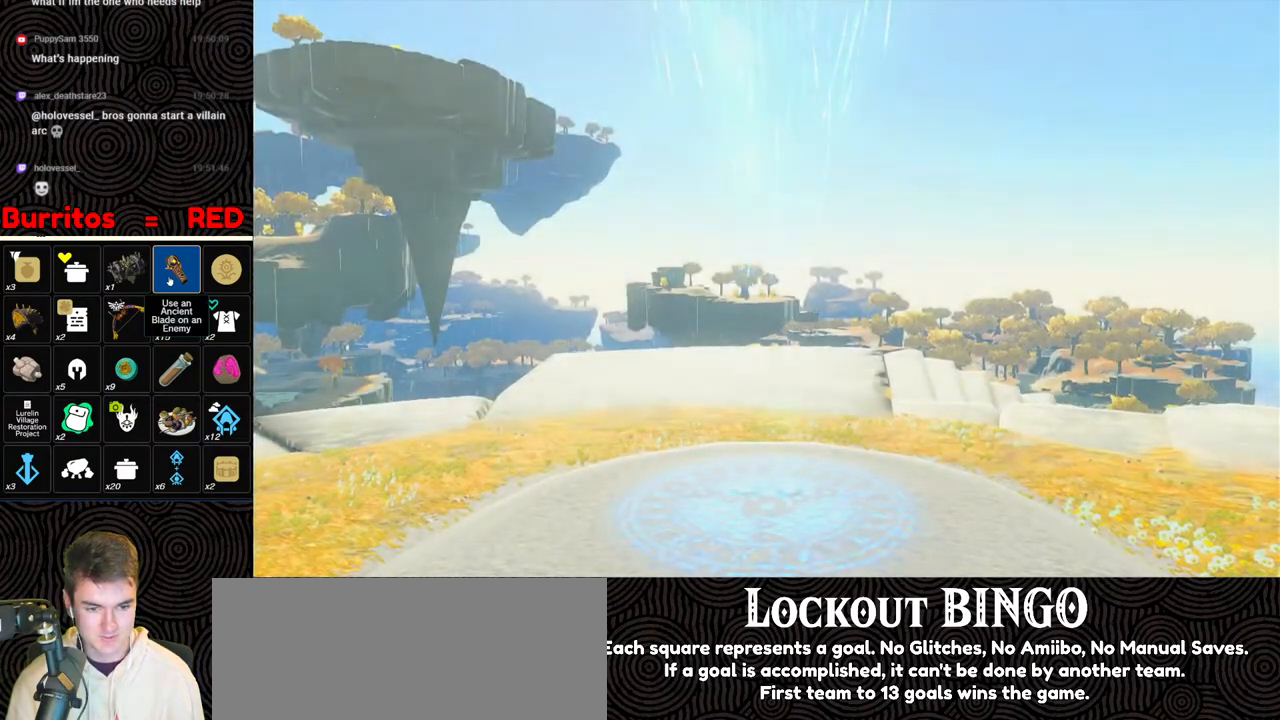
{"buttons": [], "left_stick": "center", "right_stick": "down-left", "events": [[500, "left_stick", "center"]]}
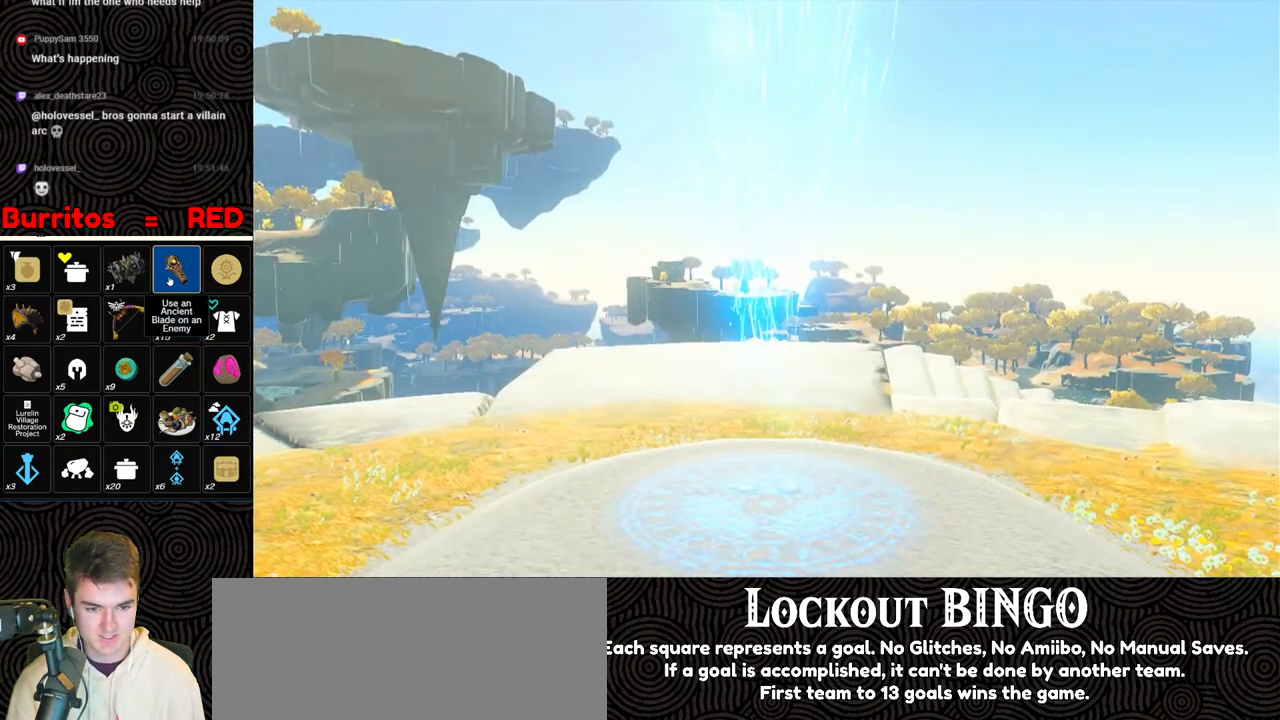
{"buttons": ["B"], "left_stick": "up-left", "right_stick": "center", "events": [[33, "B", "down"], [183, "left_stick", "up-left"], [467, "right_stick", "center"]]}
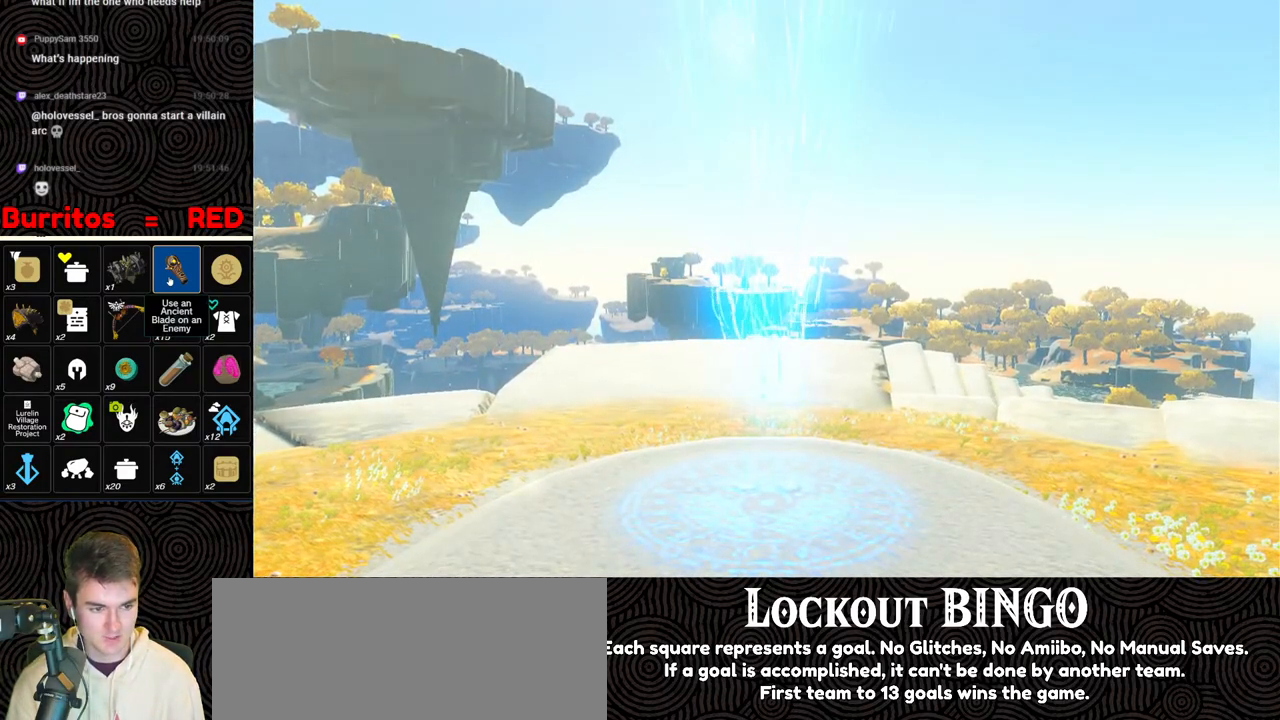
{"buttons": ["B"], "left_stick": "up-left", "right_stick": "down-left", "events": [[167, "B", "up"], [383, "B", "down"], [500, "right_stick", "down-left"]]}
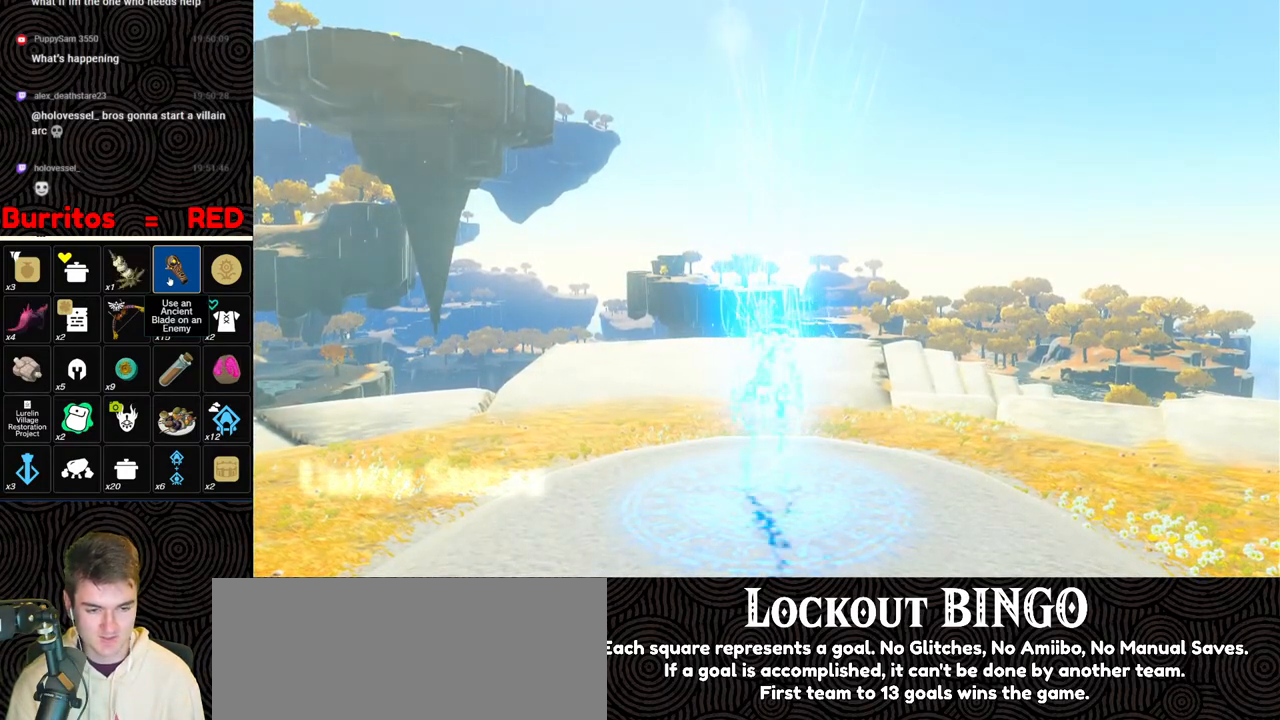
{"buttons": ["B"], "left_stick": "up-left", "right_stick": "down-left", "events": []}
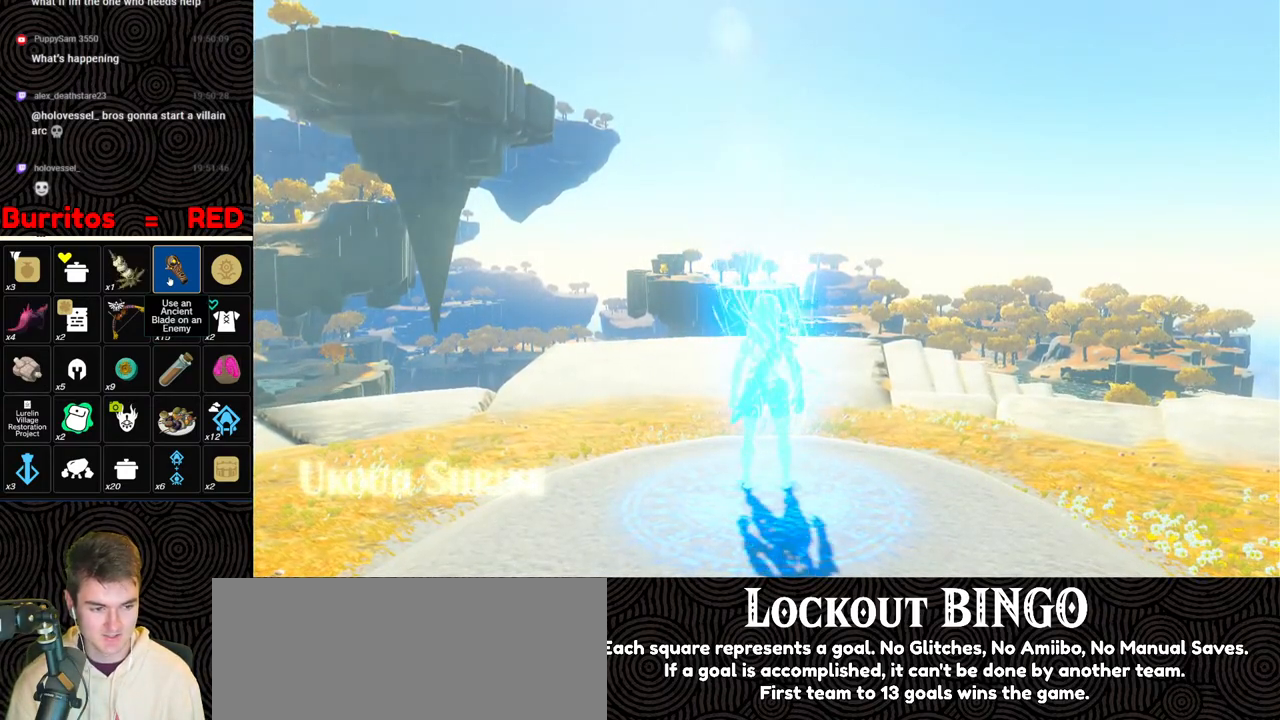
{"buttons": ["B"], "left_stick": "up-left", "right_stick": "down-left", "events": []}
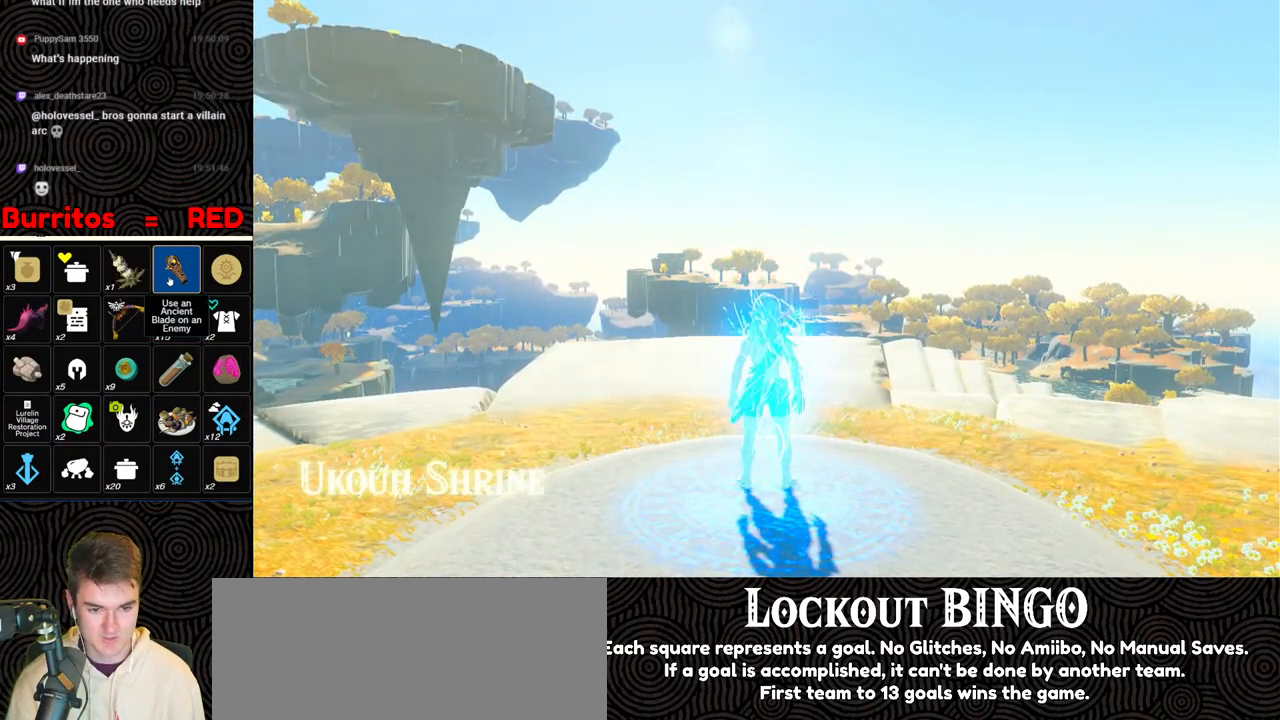
{"buttons": ["B"], "left_stick": "up-left", "right_stick": "down-left", "events": []}
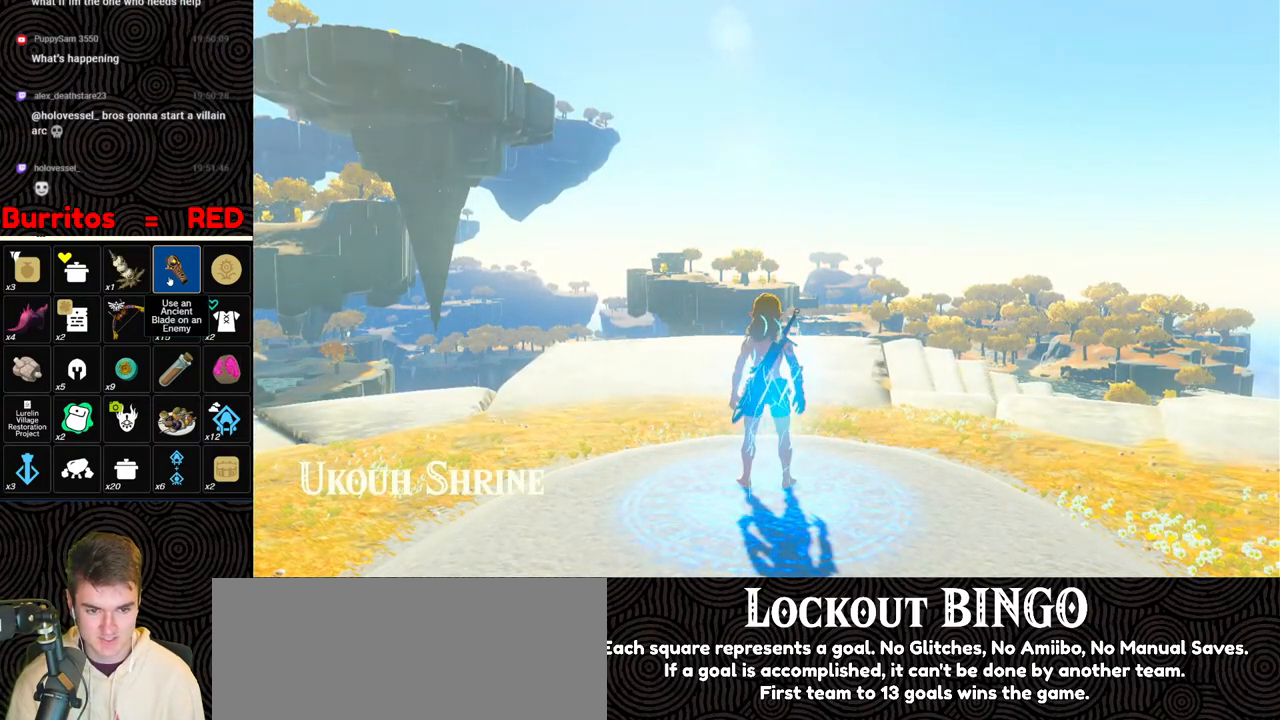
{"buttons": ["B"], "left_stick": "up-left", "right_stick": "down-left", "events": []}
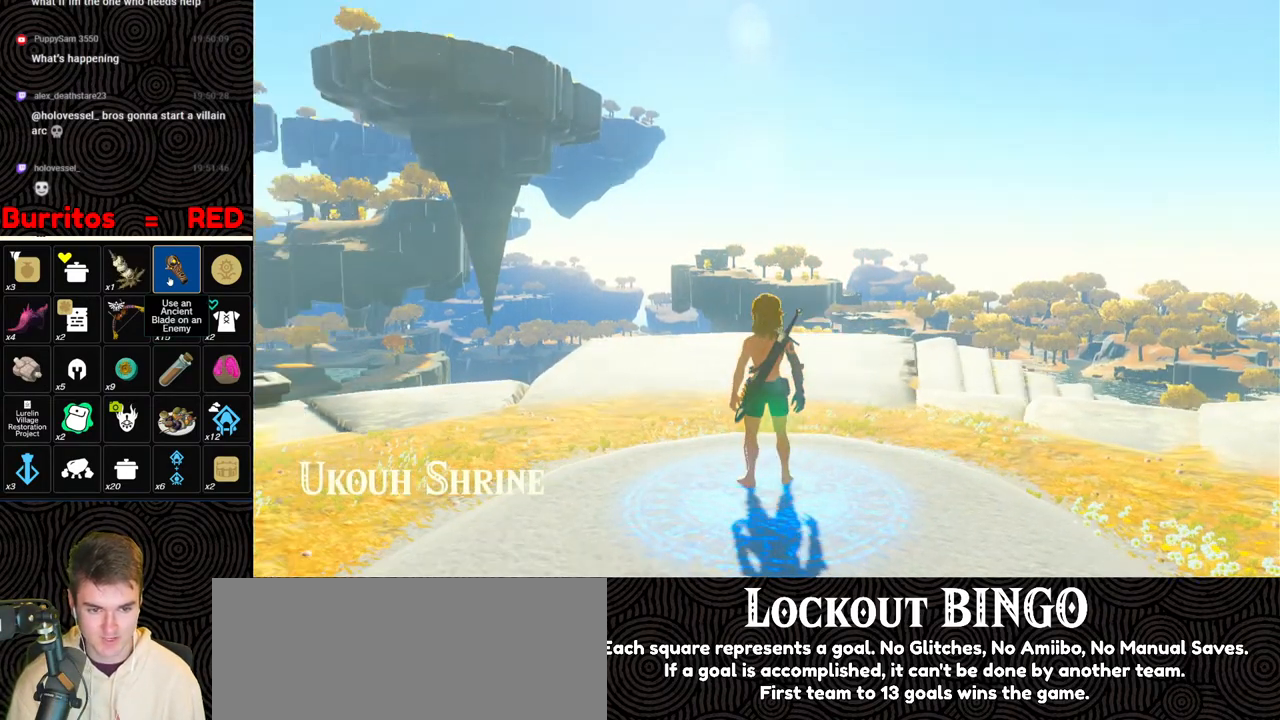
{"buttons": ["B"], "left_stick": "up-left", "right_stick": "down-left", "events": []}
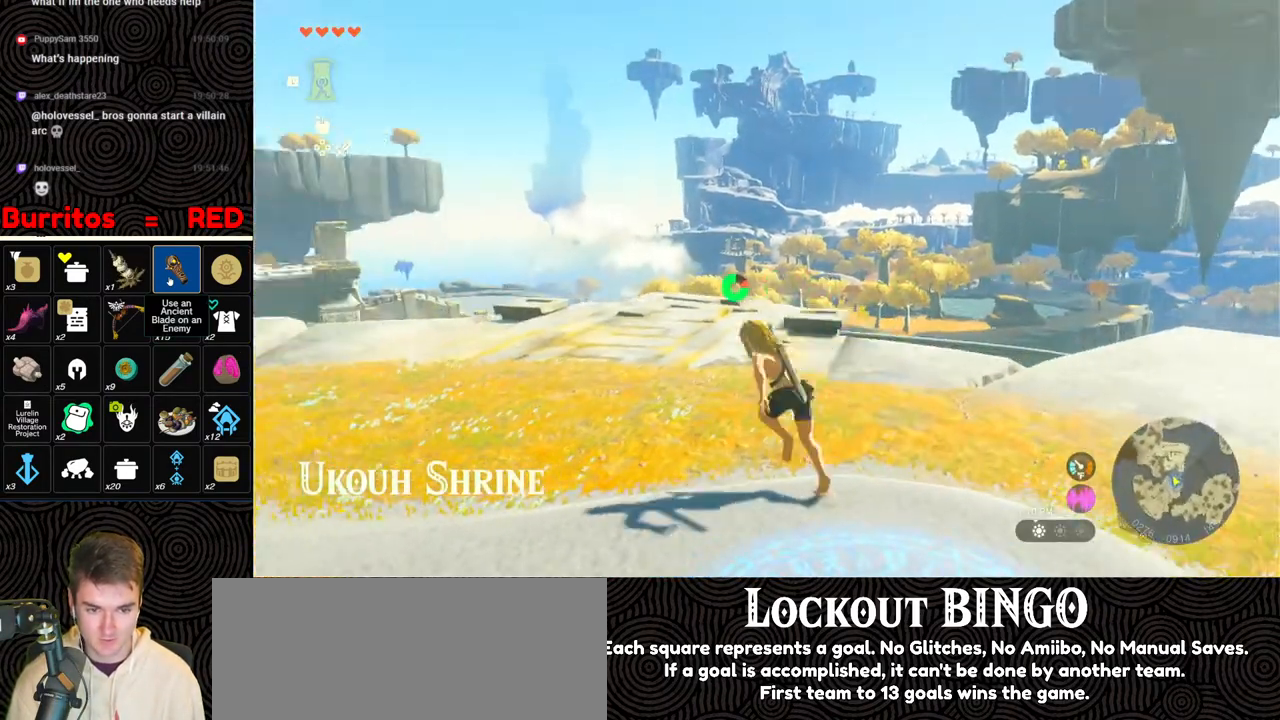
{"buttons": ["B"], "left_stick": "up", "right_stick": "down-left", "events": [[500, "left_stick", "up"]]}